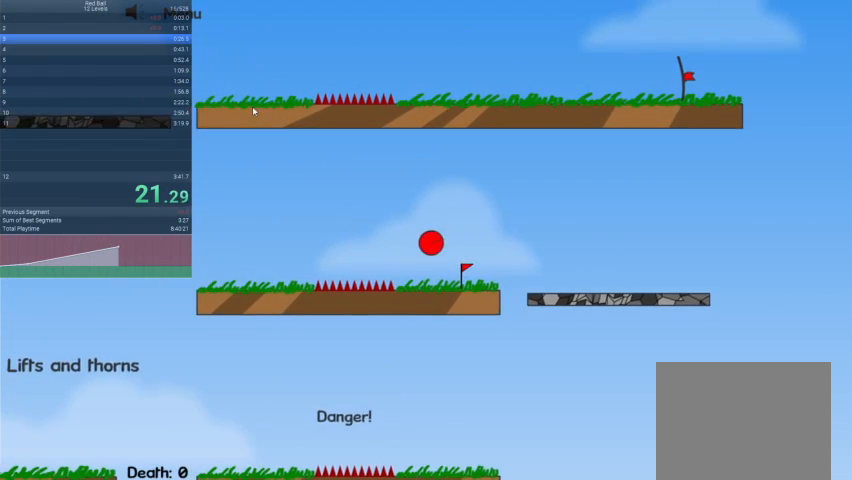
Gameplay with keyboard; each line is a JSON object with the keys held at the frame after it. "events" lists presses ("down") and releases ("up") of "down", "escape", "left", "r", "right" and "up" between this image and that frame as [ms after this image, input, new state], when the widget could be followed in between. No other keys are recorded. Mouse input is not recorded.
{"keys": ["left"], "events": [[433, "up", "up"]]}
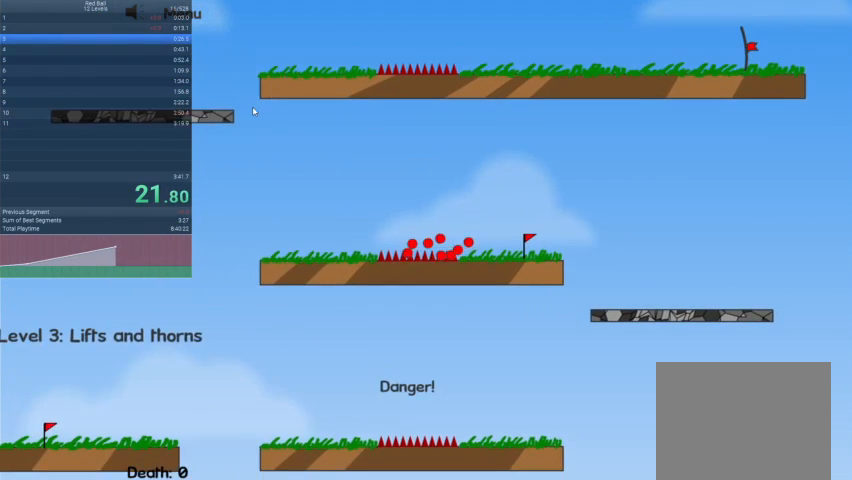
{"keys": ["escape"], "events": [[367, "left", "up"], [500, "escape", "down"]]}
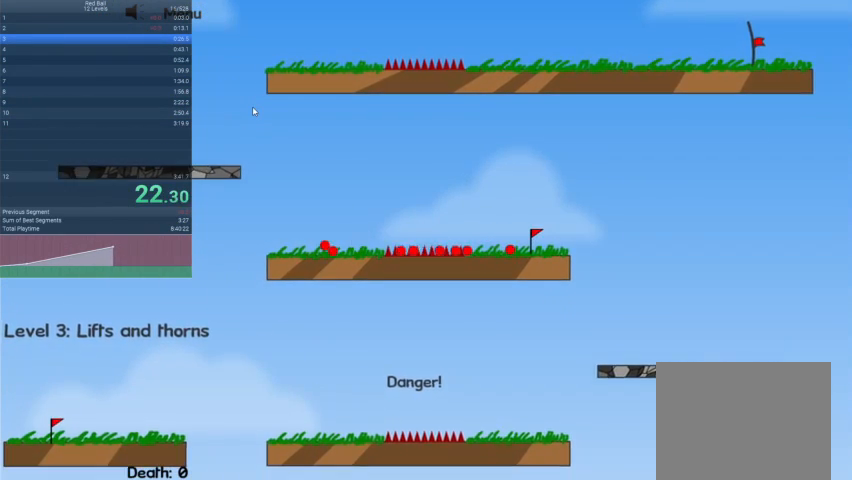
{"keys": [], "events": [[133, "escape", "up"]]}
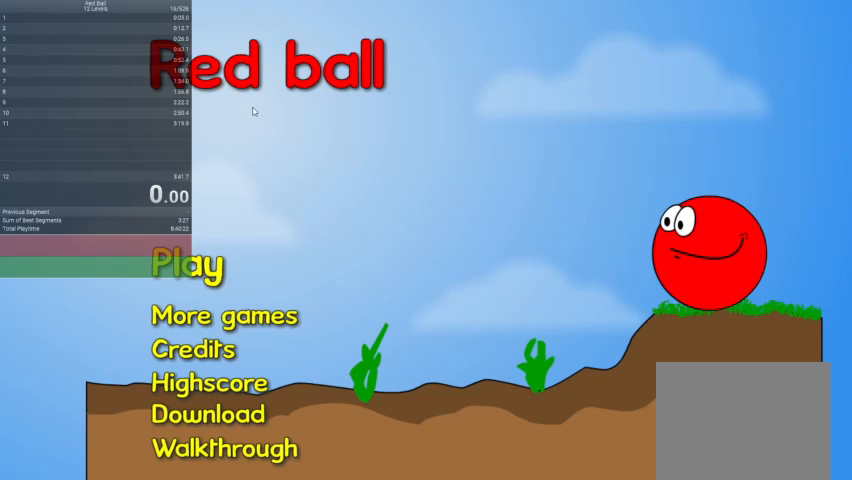
{"keys": [], "events": []}
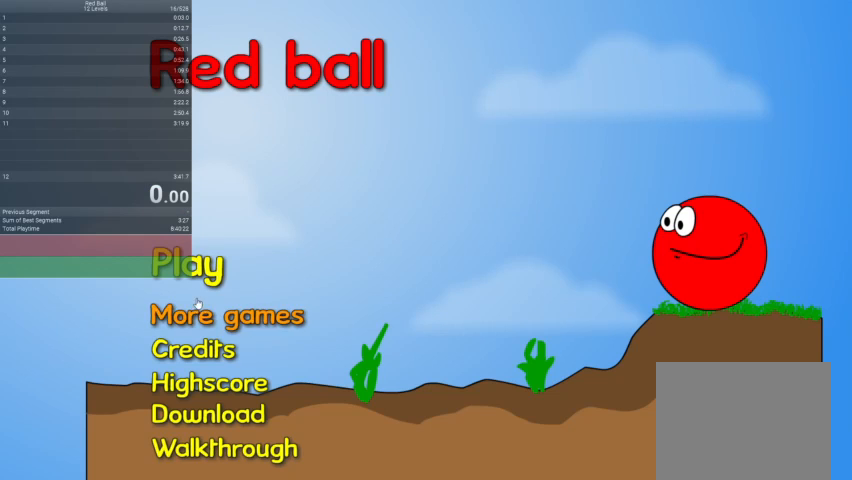
{"keys": [], "events": []}
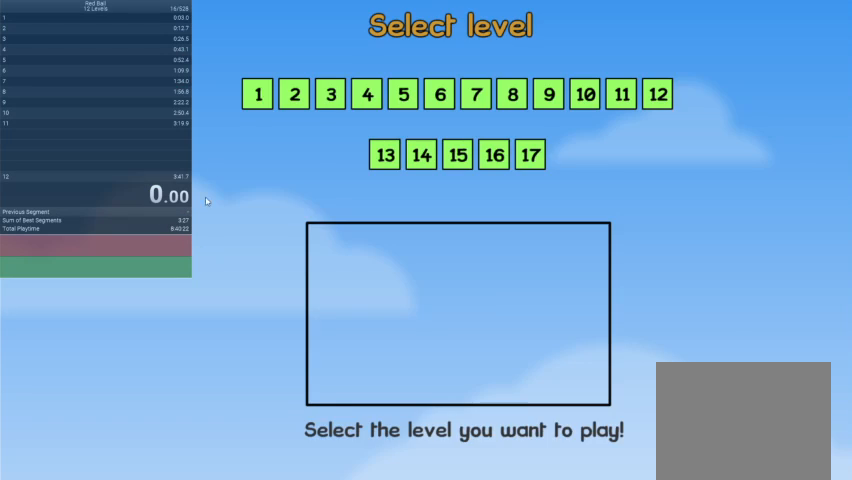
{"keys": [], "events": []}
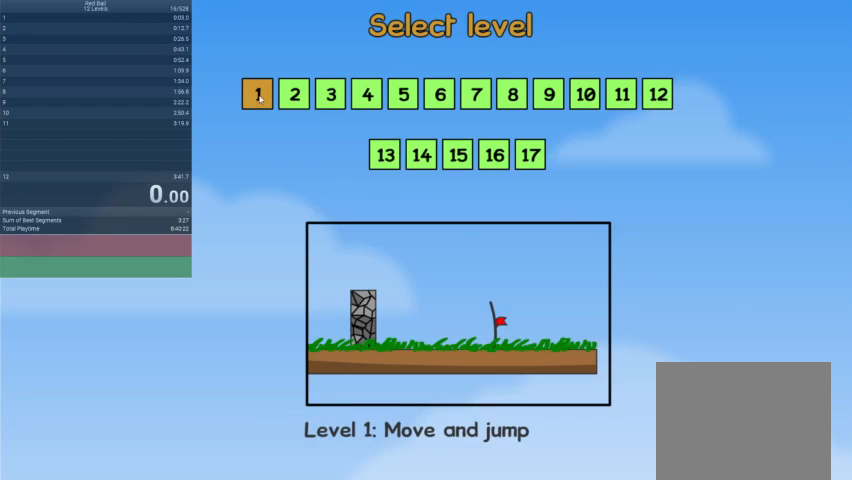
{"keys": [], "events": []}
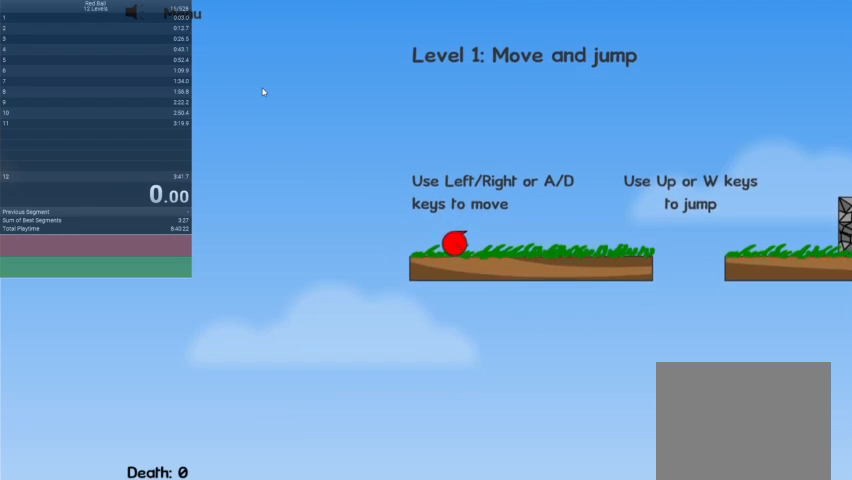
{"keys": ["right"], "events": [[133, "right", "down"]]}
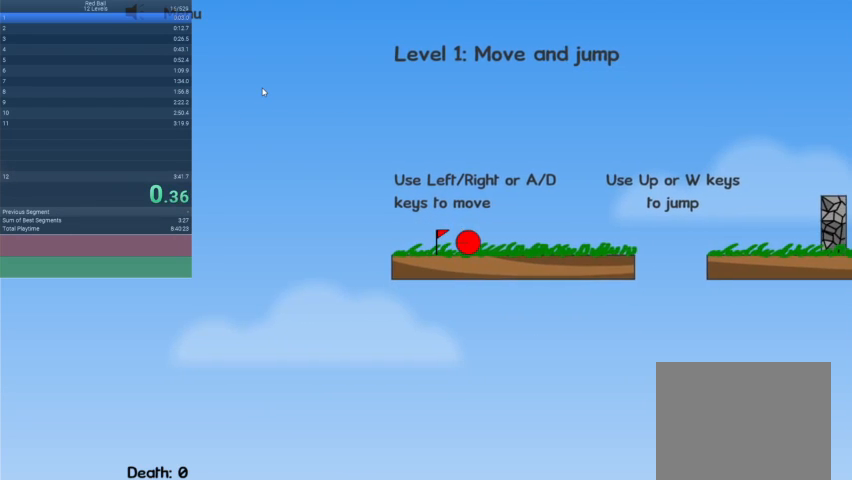
{"keys": ["right"], "events": [[200, "up", "down"], [333, "up", "up"]]}
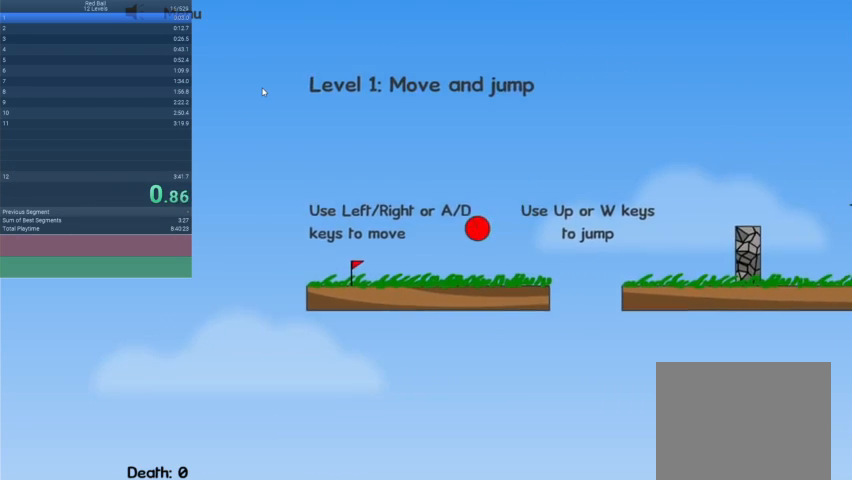
{"keys": ["right", "up"], "events": [[233, "up", "down"]]}
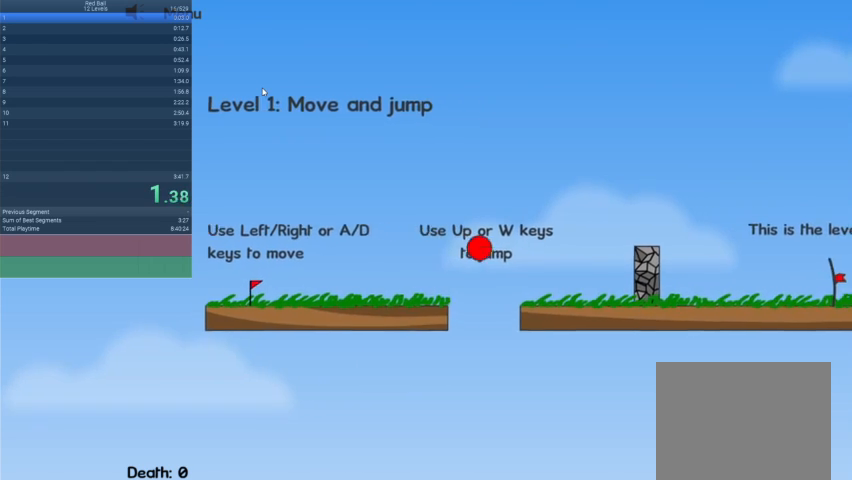
{"keys": ["right", "up"], "events": []}
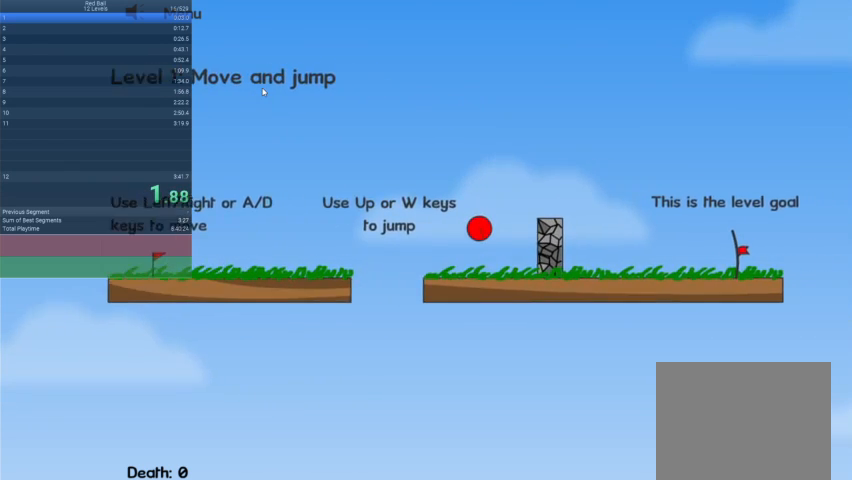
{"keys": ["right"], "events": [[400, "up", "up"]]}
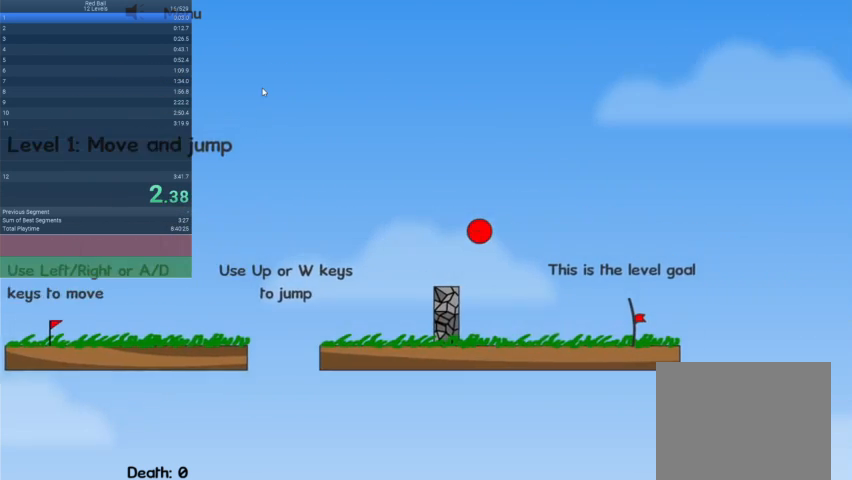
{"keys": ["right"], "events": []}
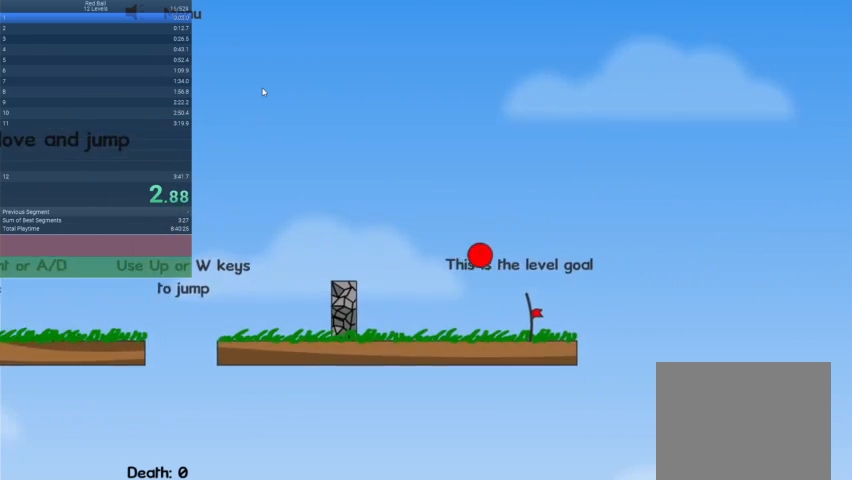
{"keys": [], "events": [[333, "right", "up"]]}
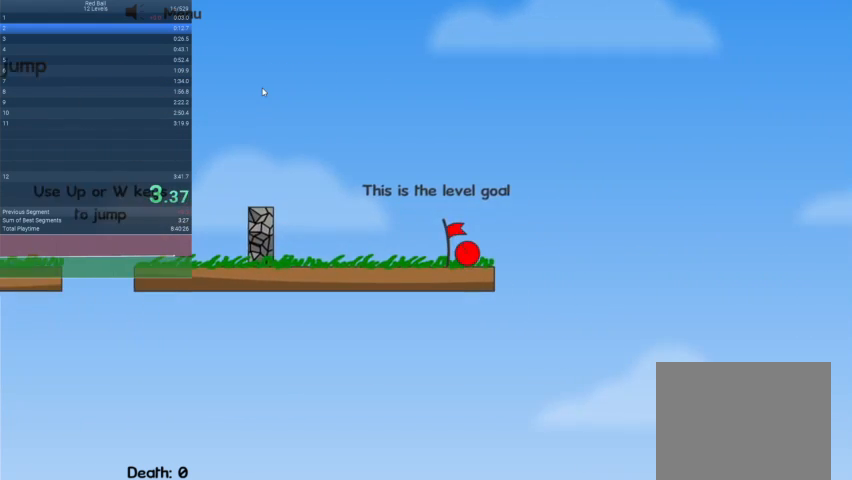
{"keys": ["right"], "events": [[167, "escape", "down"], [267, "escape", "up"], [300, "escape", "down"], [400, "escape", "up"], [433, "right", "down"]]}
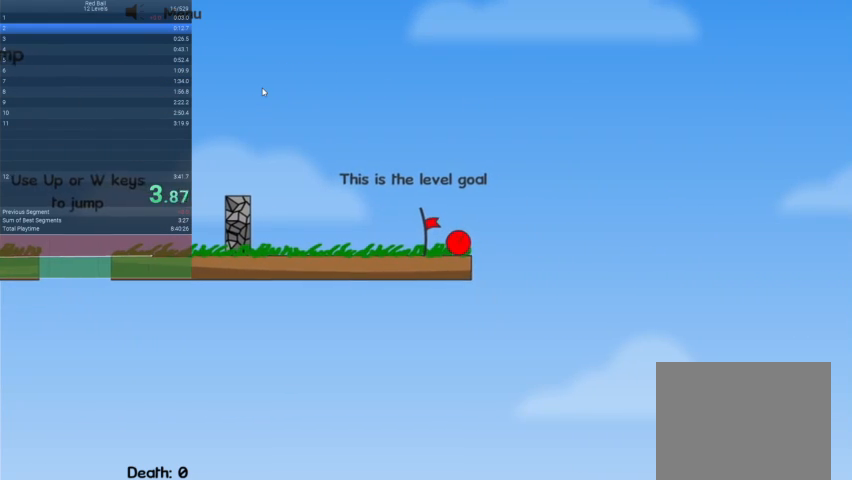
{"keys": [], "events": [[500, "right", "up"]]}
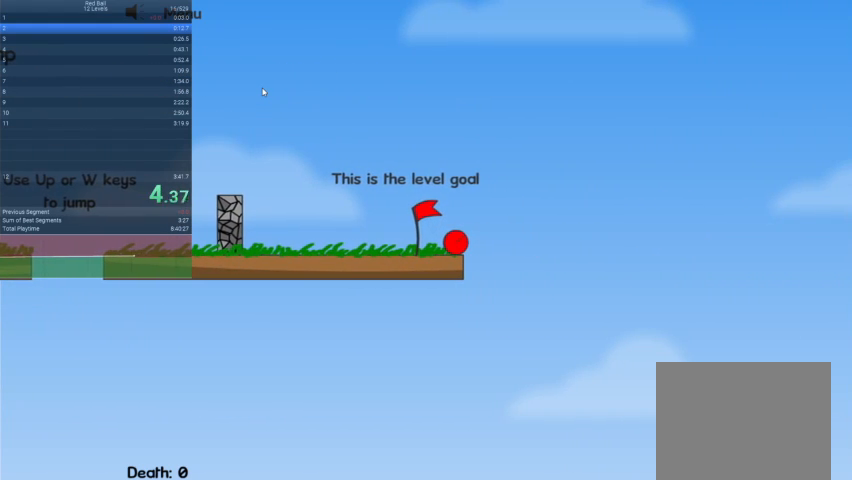
{"keys": [], "events": []}
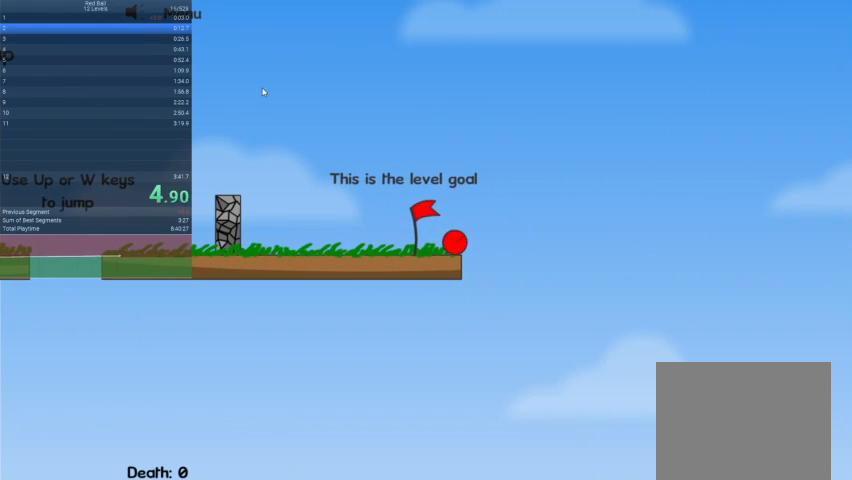
{"keys": [], "events": []}
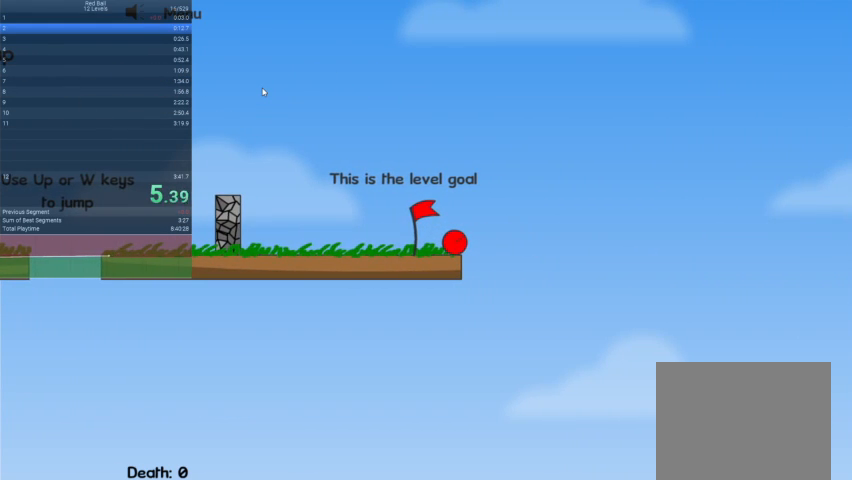
{"keys": [], "events": []}
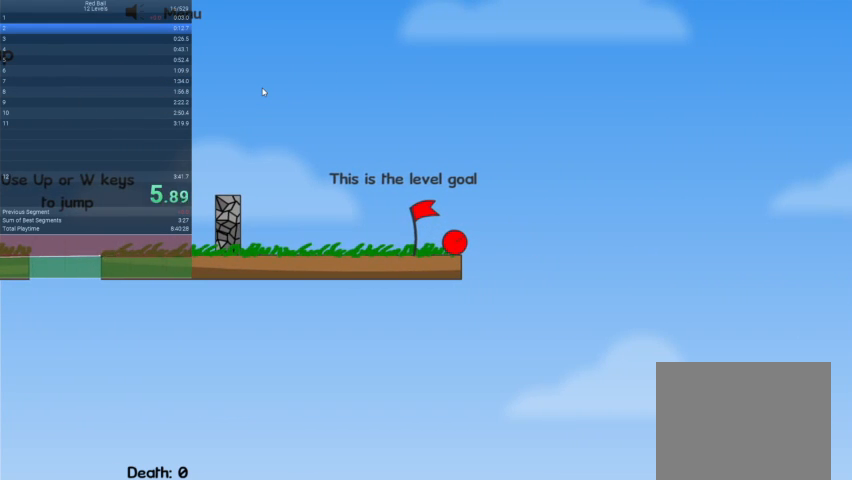
{"keys": ["right"], "events": [[200, "right", "down"]]}
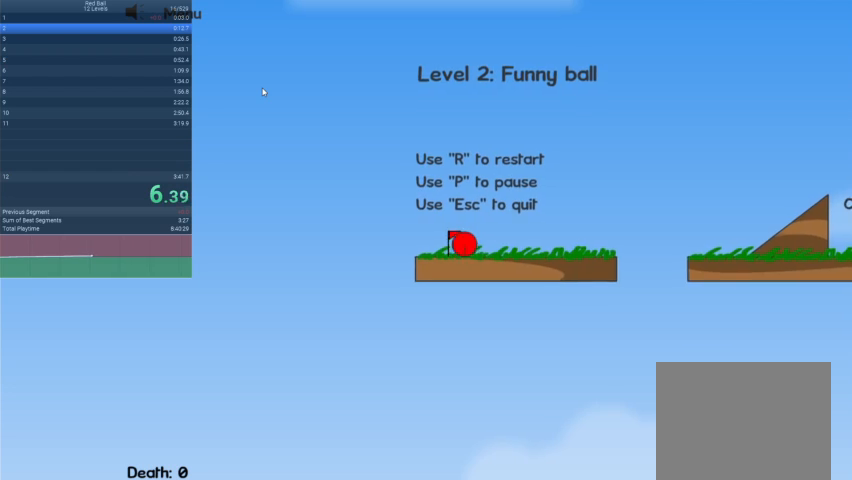
{"keys": ["right"], "events": [[267, "up", "down"], [367, "up", "up"]]}
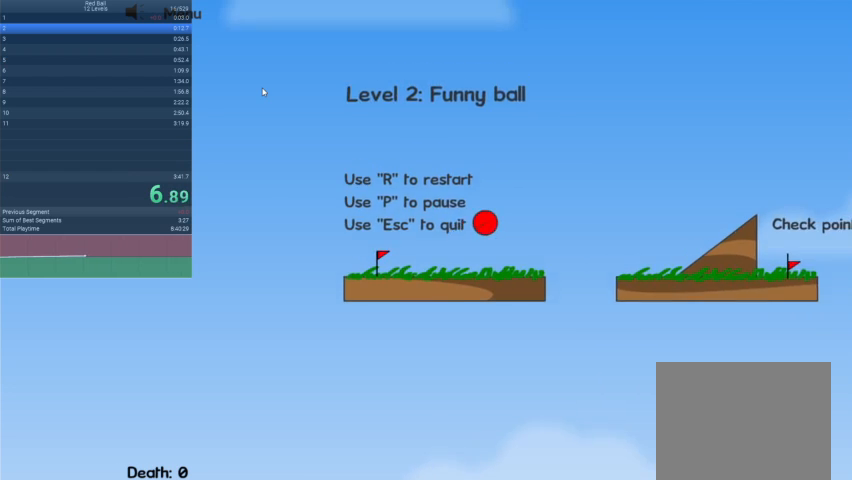
{"keys": ["right"], "events": []}
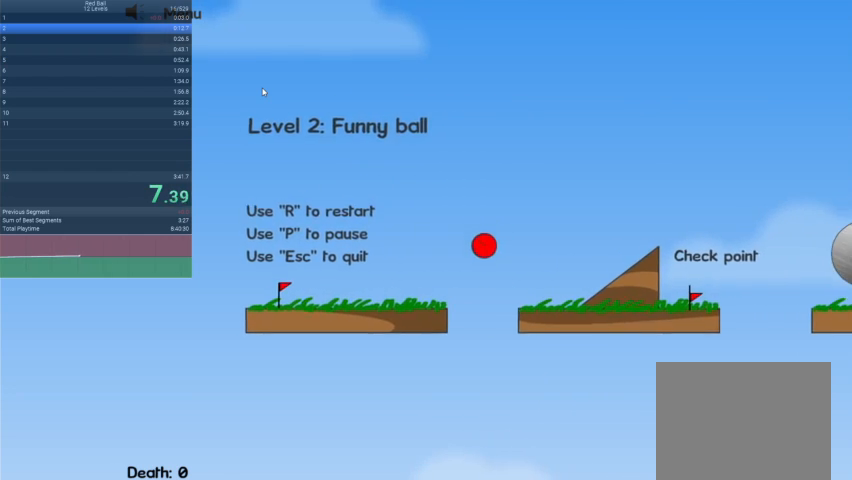
{"keys": ["right"], "events": []}
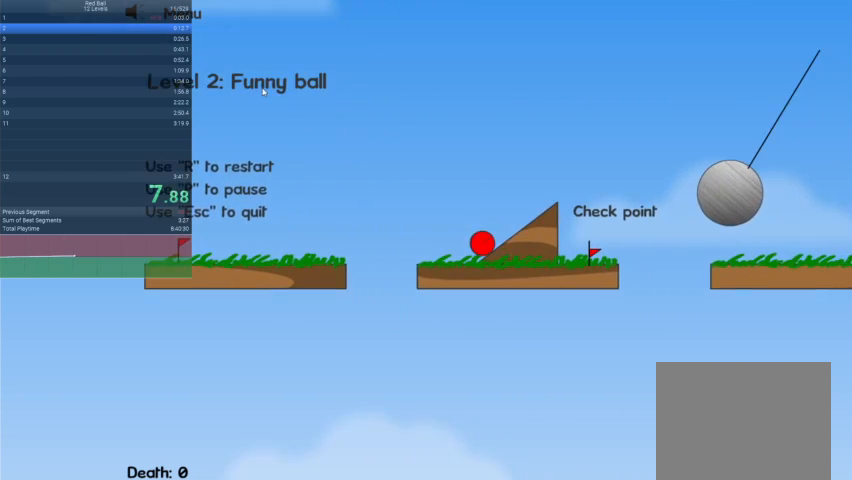
{"keys": ["right", "up"], "events": [[300, "up", "down"]]}
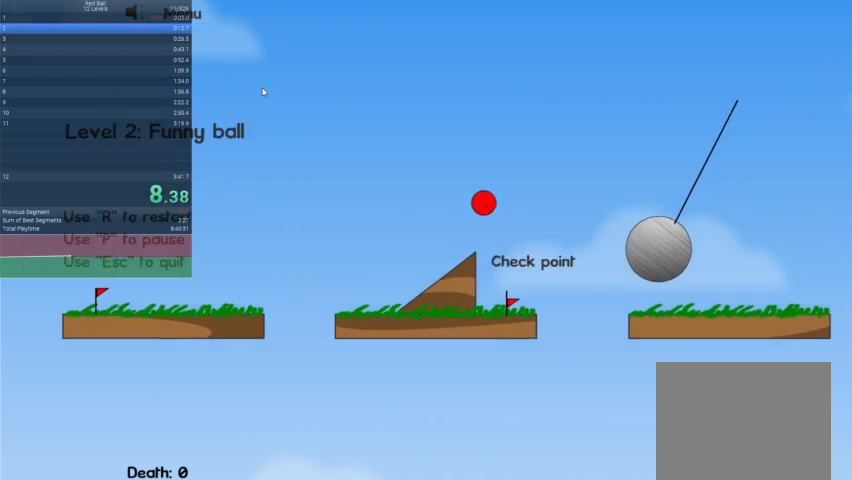
{"keys": ["right", "up"], "events": []}
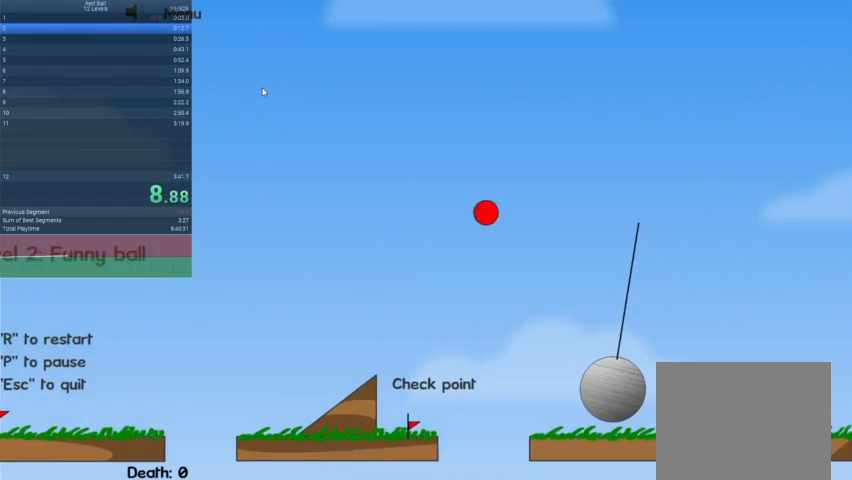
{"keys": ["right"], "events": [[300, "up", "up"]]}
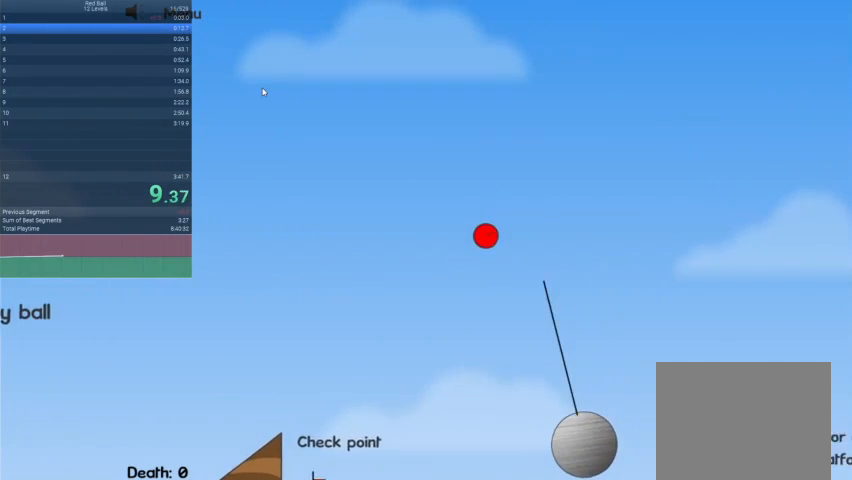
{"keys": ["right"], "events": []}
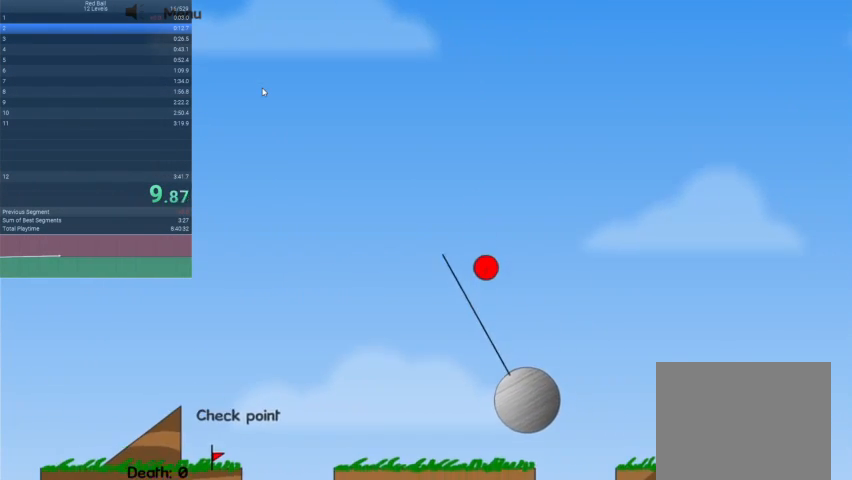
{"keys": ["right"], "events": []}
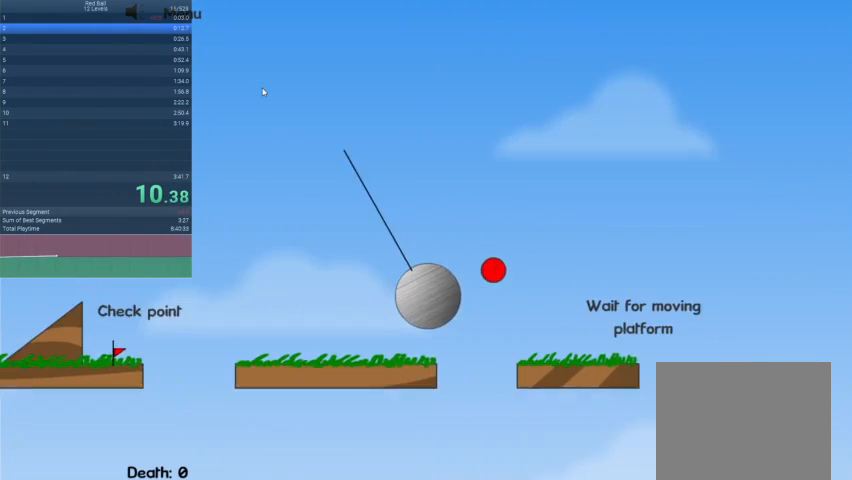
{"keys": ["right", "up"], "events": [[167, "up", "down"]]}
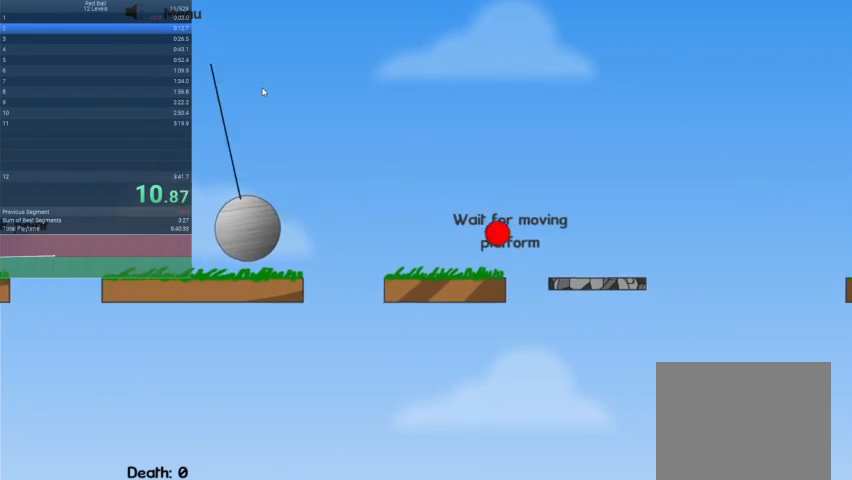
{"keys": ["right", "up"], "events": []}